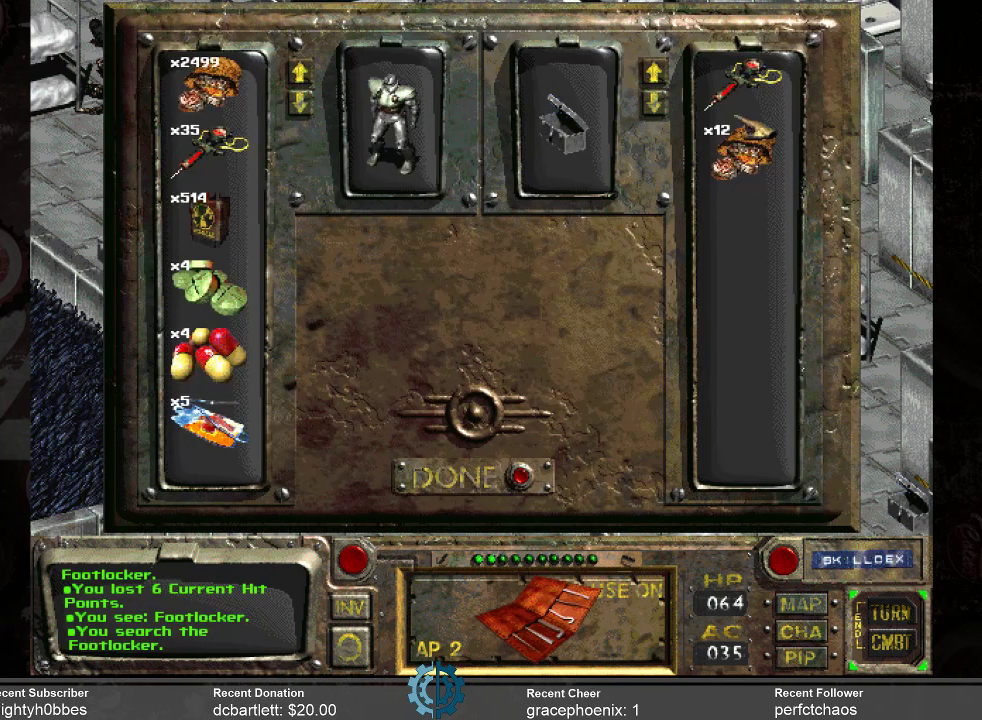
Gameplay with keyboard and mouse; each line is a JSON object with the keys and mouse buttons held at the frame after it. "events" lists presses ("down") and releases ("up") of ".", "/", "0", "1", "2", "3", "4", "5", "6", "7", "8", "9", "a", "alt_l", "alt_r", "b", "backslash", "backspace", "c", "caps_lock", "comma", "ctrl_l", "ctrl_r", "d", "e", "equals", "f", "g", "h", "i", "j", "k", "l", "lbracket", "m", "minus", "n", "o", "p", "q", "quote", "r", "rbracket", "return", "s", "semicolon", "shift_l", "shift_r", "space", "super", "t", "tab", "tilde", "u", "v", "w", "x", "y", "z", "mouse_left" and "mouse_right" between this image and that frame as [ms after this image, input, new state], when the widget could be followed in between. "mouse_left", "mouse_right" = the "left", "right" buttons of the "mouse" list. No other keys are recorded. Not read: mouse_move.
{"keys": [], "mouse": ["left"], "events": [[334, "mouse_left", "down"]]}
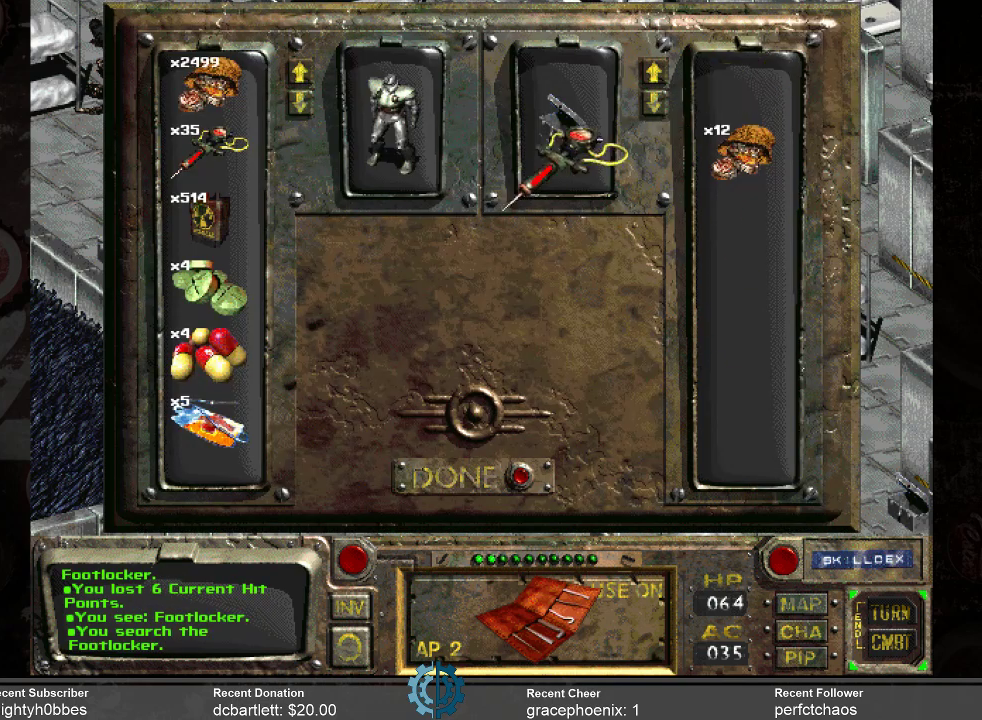
{"keys": [], "mouse": ["left"], "events": []}
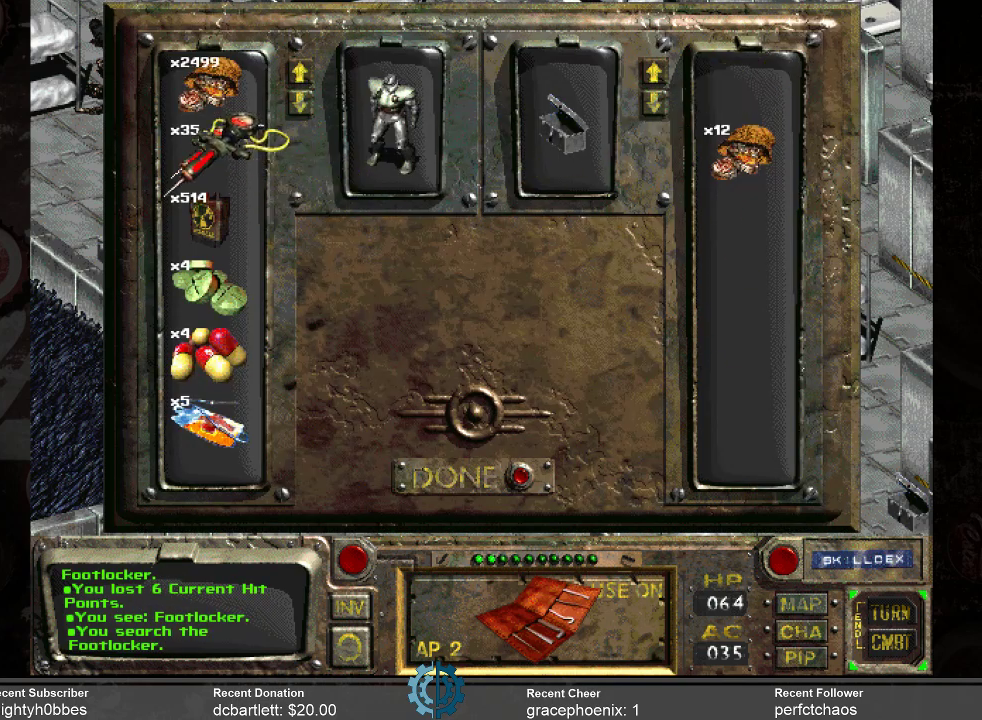
{"keys": [], "mouse": [], "events": [[234, "mouse_left", "up"]]}
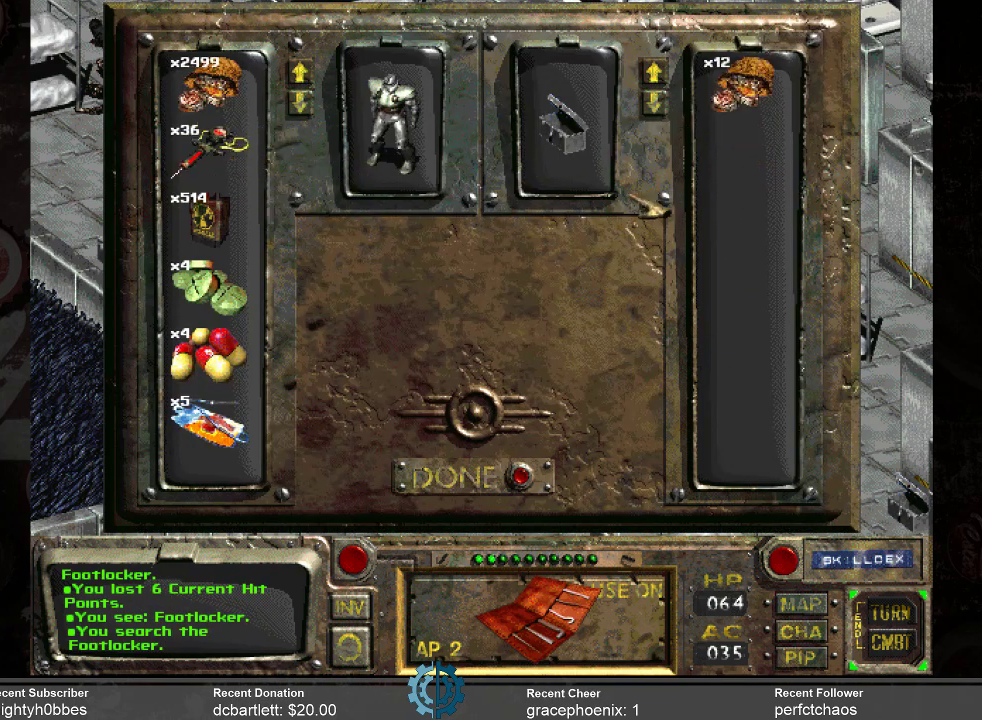
{"keys": [], "mouse": [], "events": []}
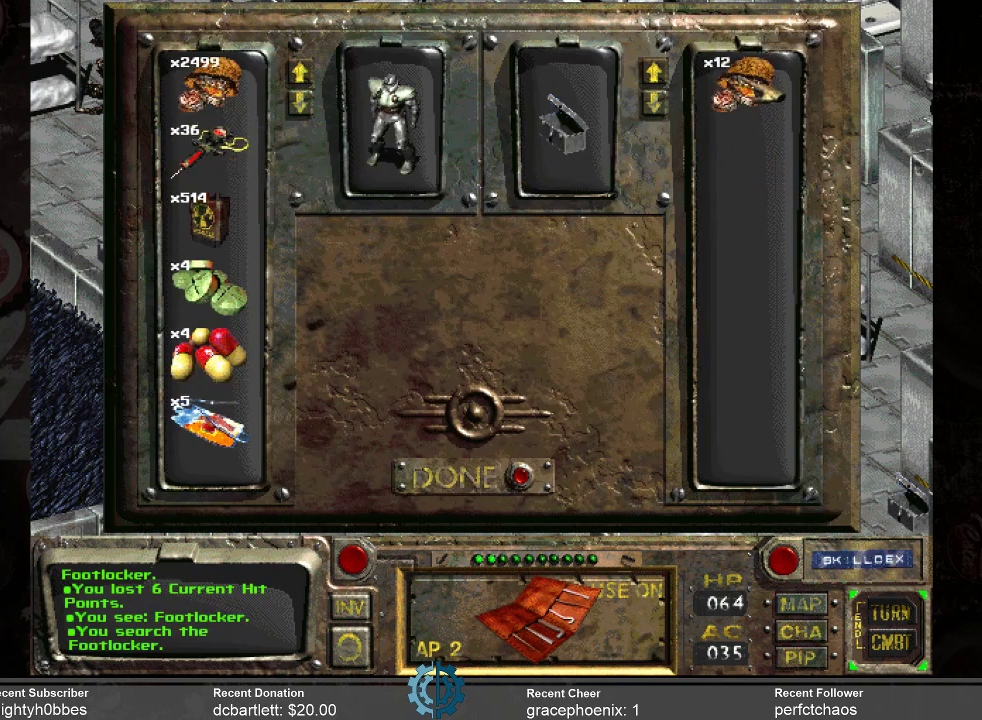
{"keys": [], "mouse": ["left"], "events": [[67, "mouse_left", "down"]]}
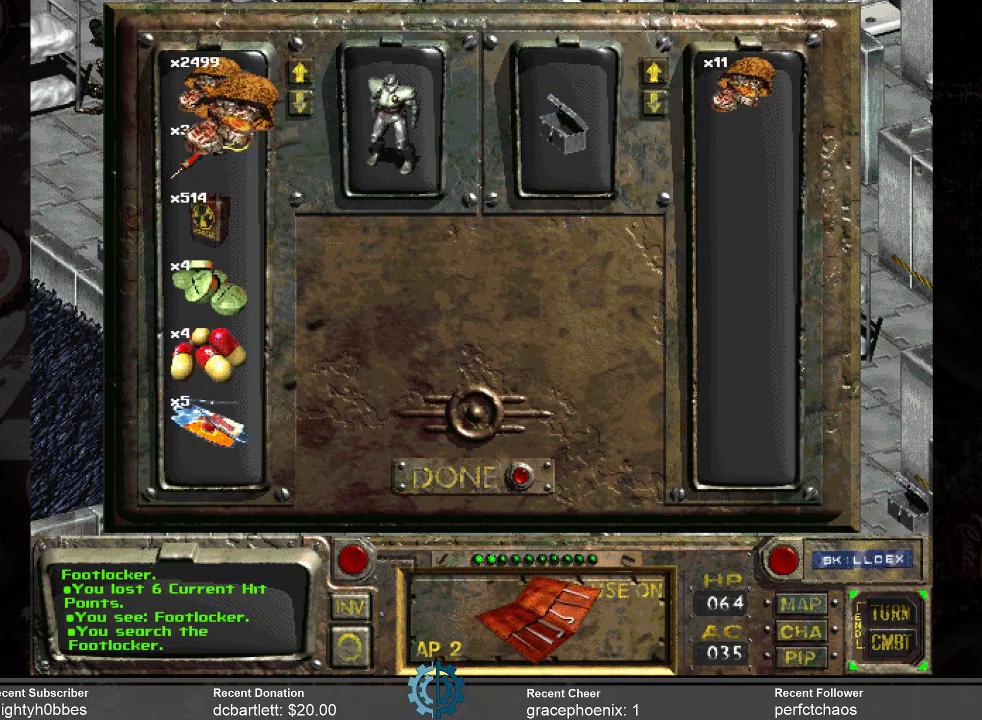
{"keys": [], "mouse": [], "events": [[334, "mouse_left", "up"]]}
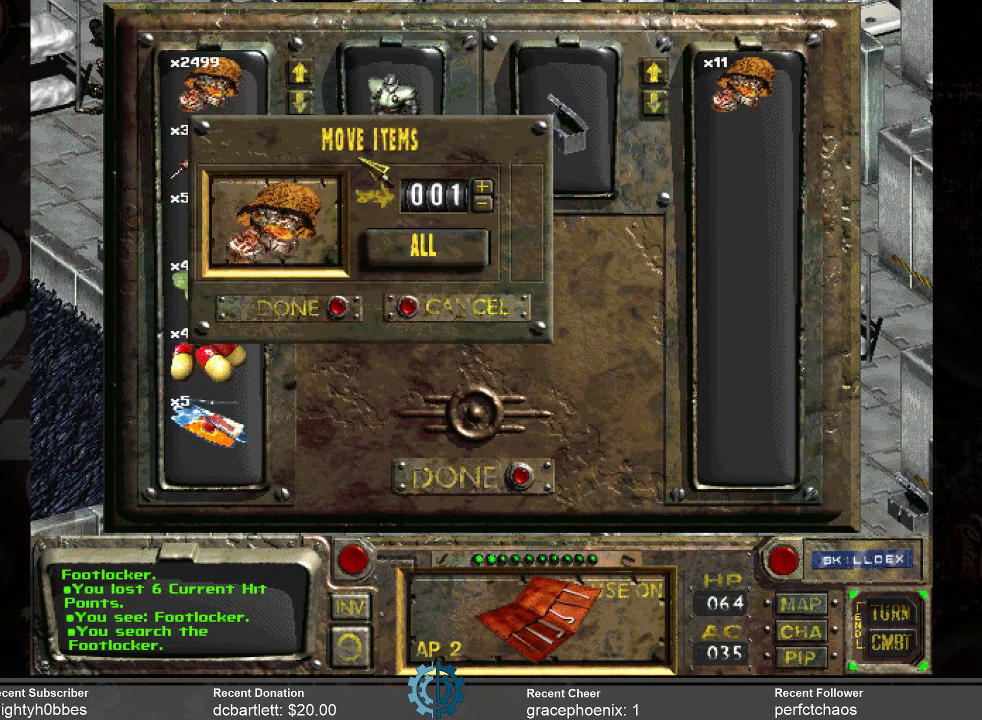
{"keys": [], "mouse": [], "events": [[400, "mouse_left", "down"], [500, "mouse_left", "up"]]}
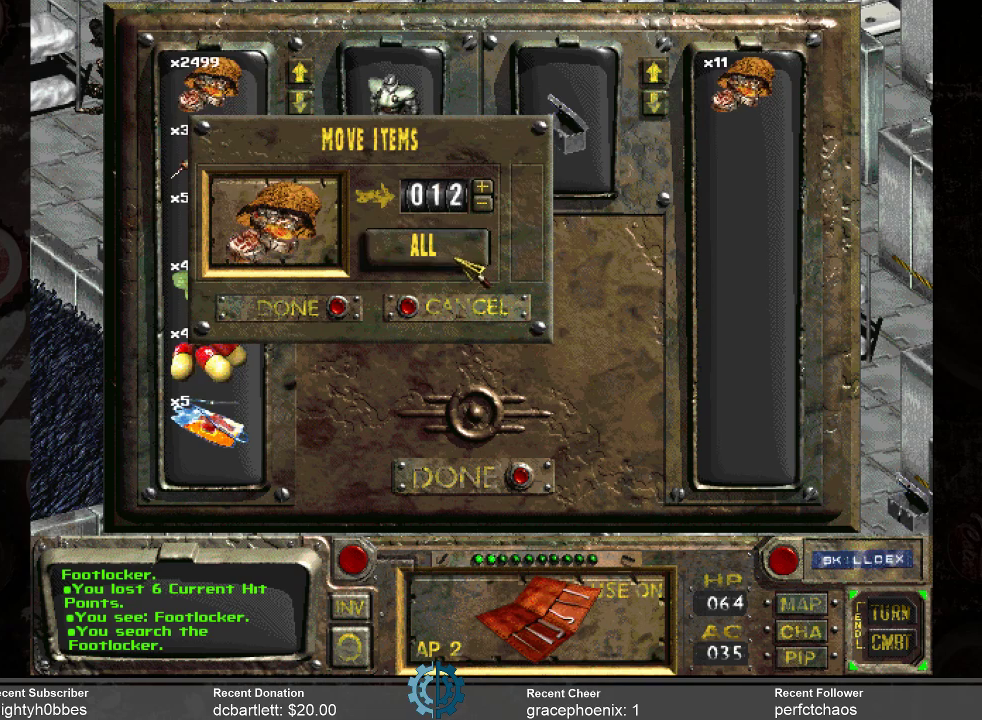
{"keys": [], "mouse": [], "events": []}
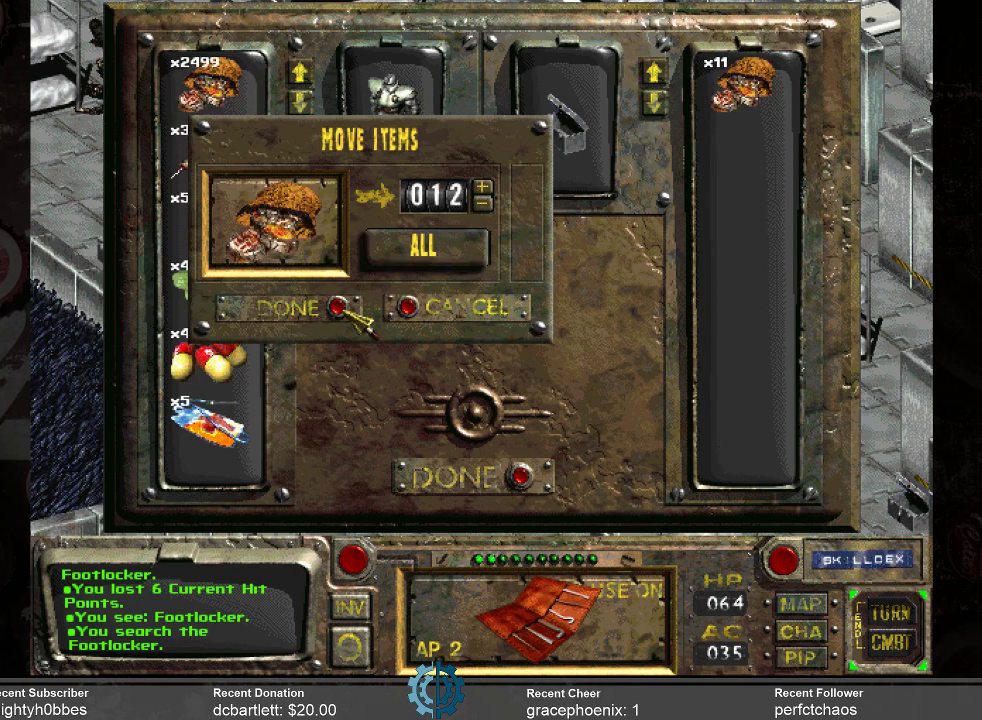
{"keys": [], "mouse": [], "events": [[100, "mouse_left", "down"], [200, "mouse_left", "up"]]}
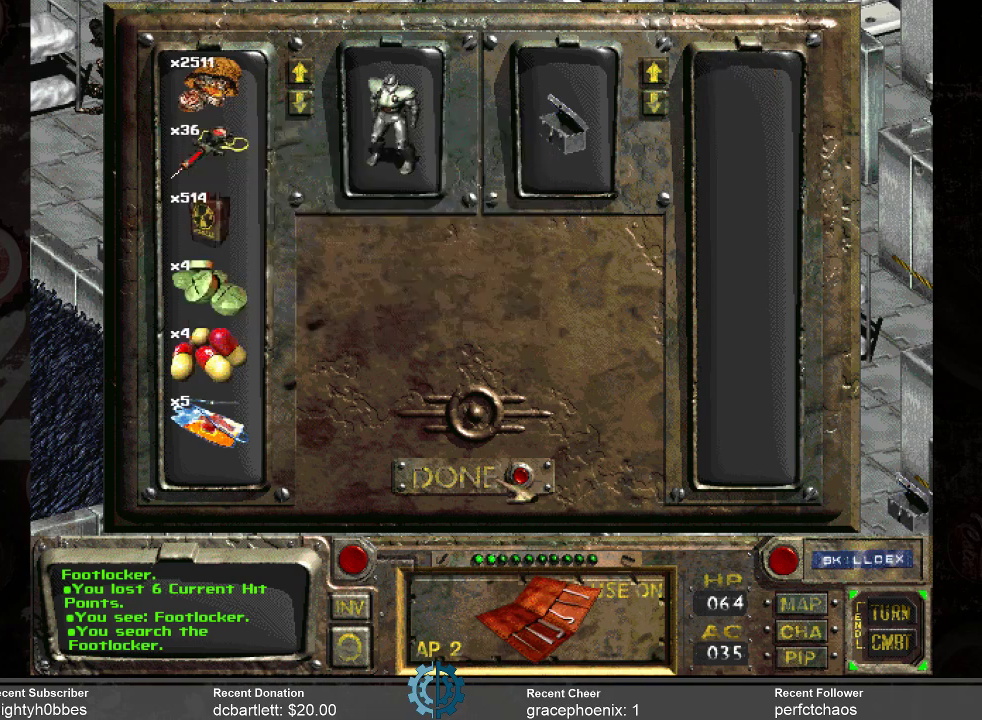
{"keys": [], "mouse": [], "events": [[300, "mouse_left", "down"], [400, "mouse_left", "up"]]}
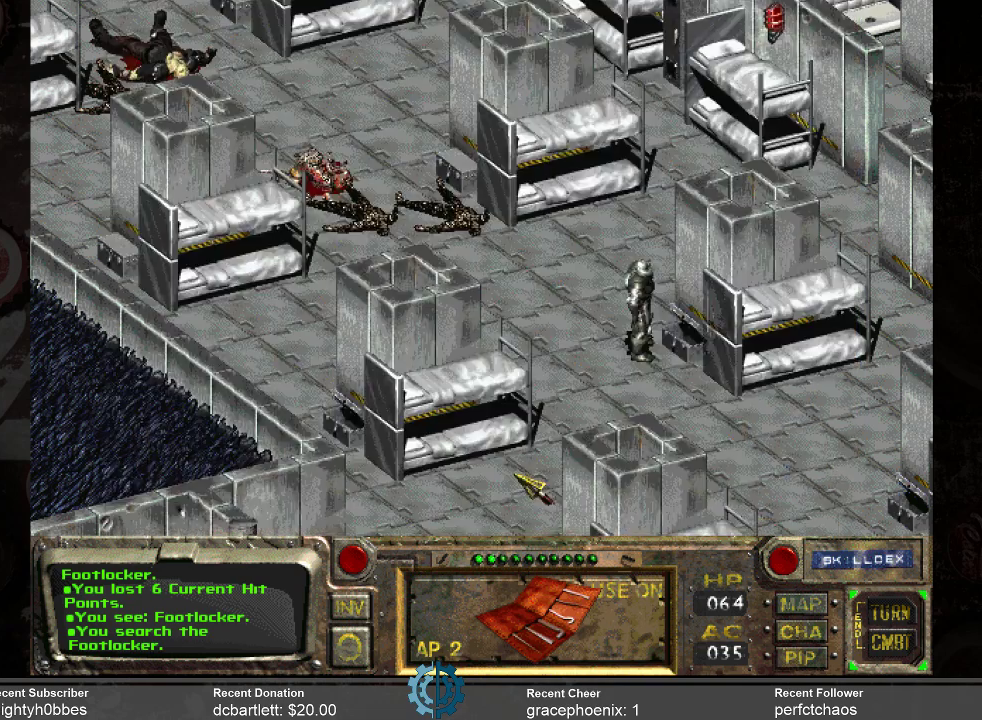
{"keys": [], "mouse": [], "events": []}
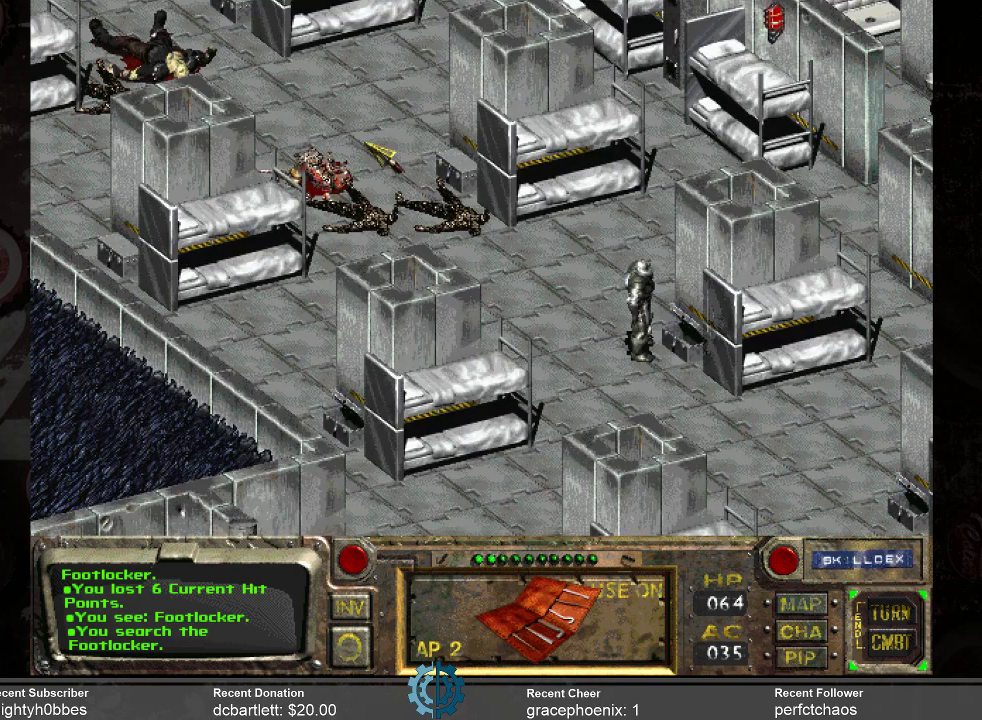
{"keys": [], "mouse": [], "events": [[367, "mouse_right", "down"], [467, "mouse_right", "up"]]}
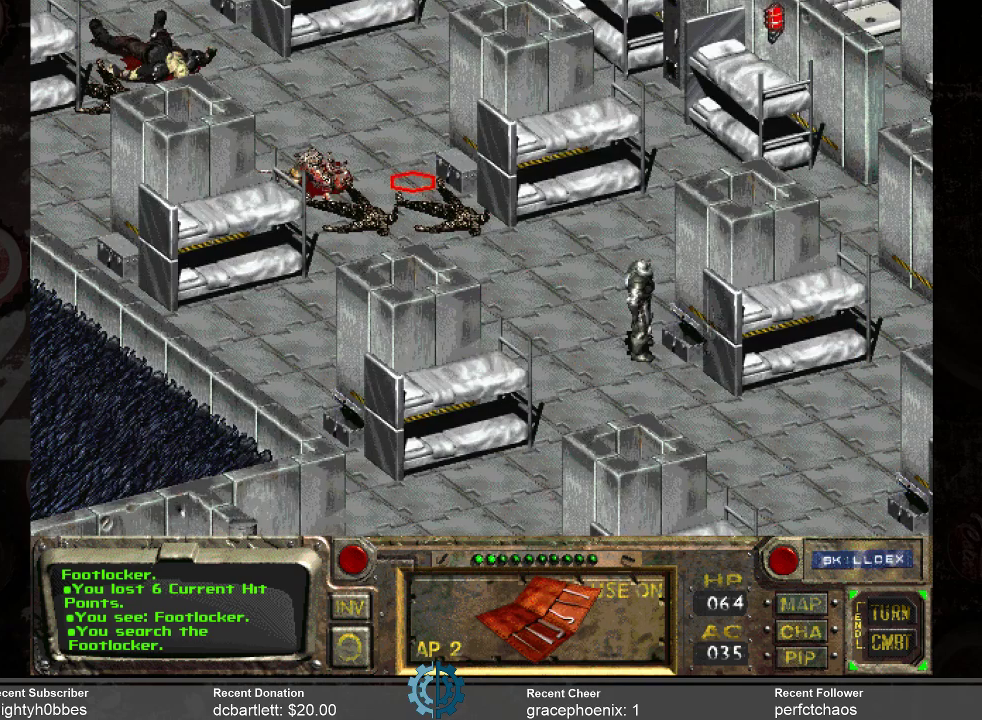
{"keys": [], "mouse": [], "events": []}
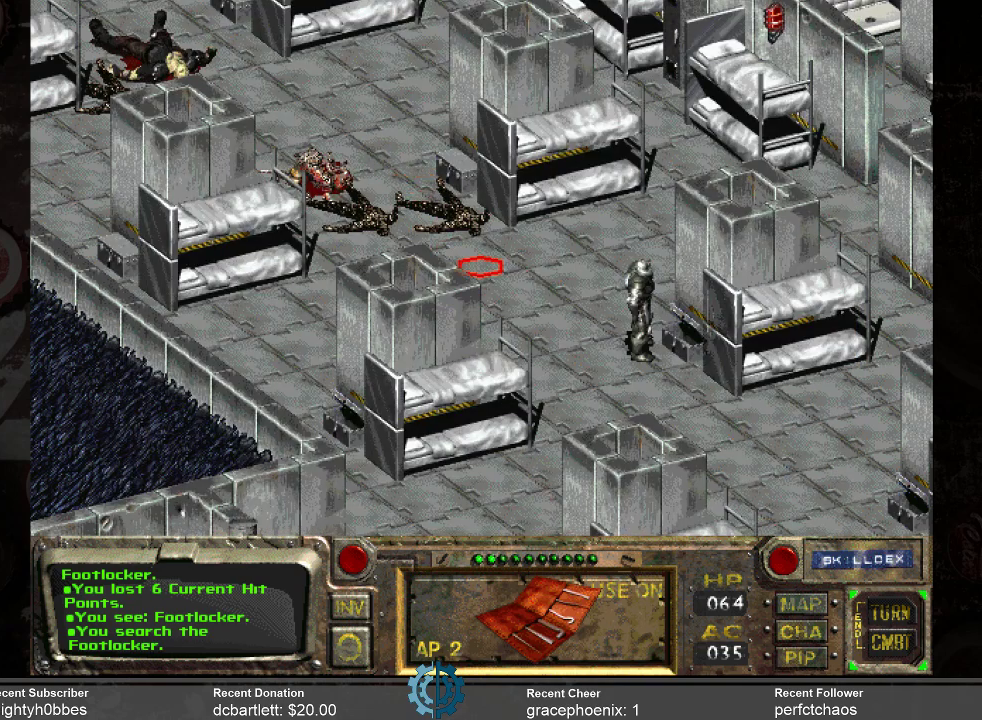
{"keys": [], "mouse": [], "events": [[267, "mouse_left", "down"], [367, "mouse_left", "up"]]}
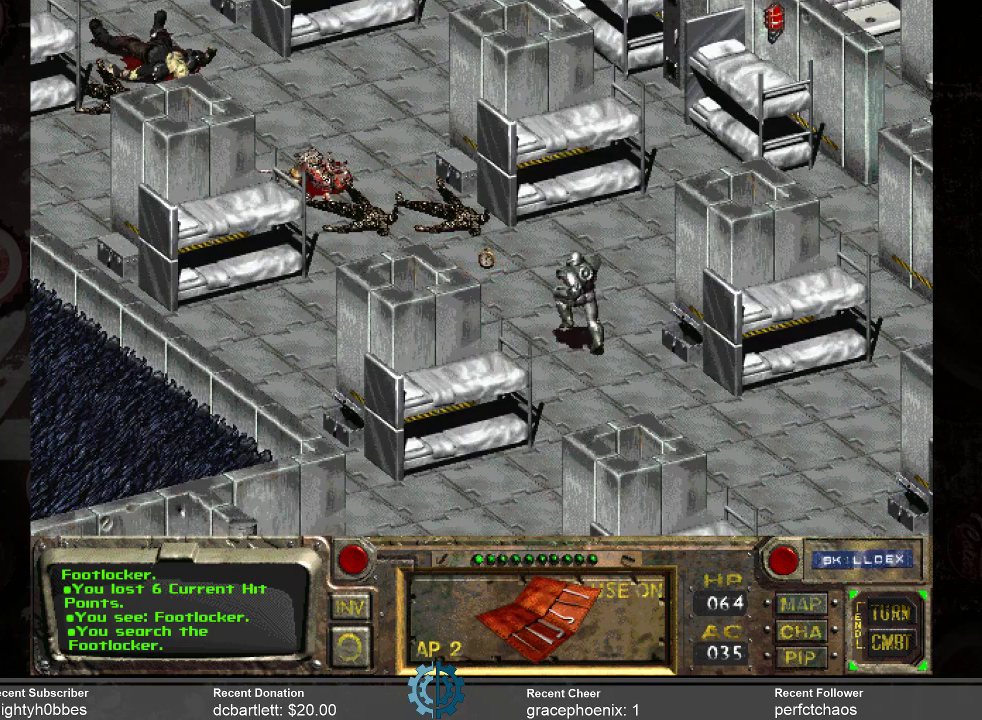
{"keys": [], "mouse": [], "events": []}
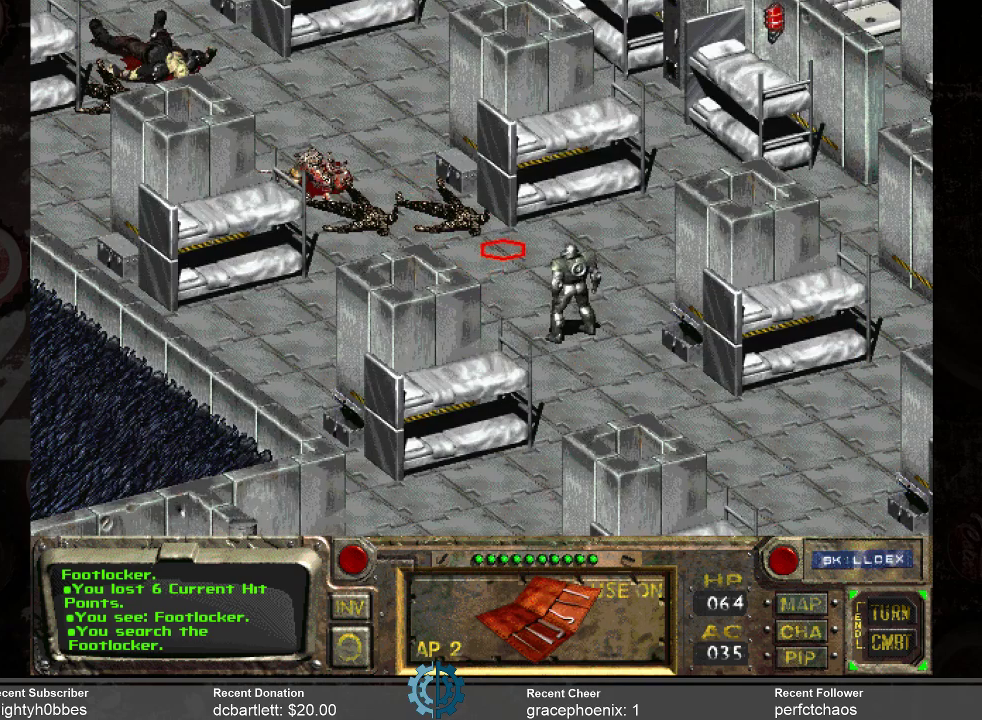
{"keys": [], "mouse": [], "events": []}
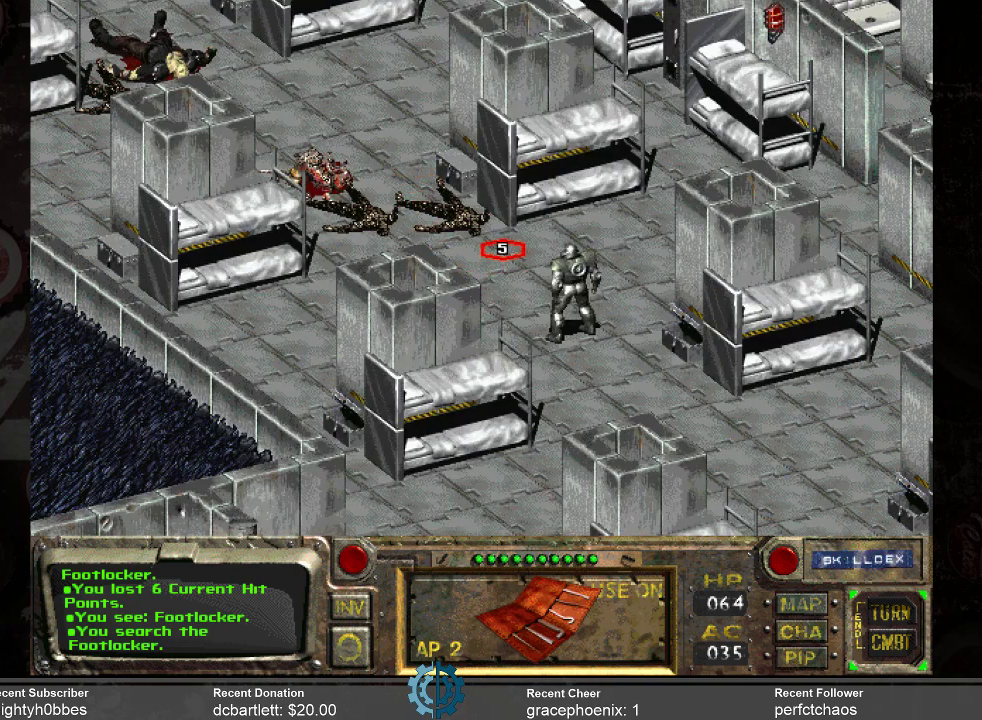
{"keys": [], "mouse": [], "events": [[67, "mouse_left", "down"], [167, "mouse_left", "up"]]}
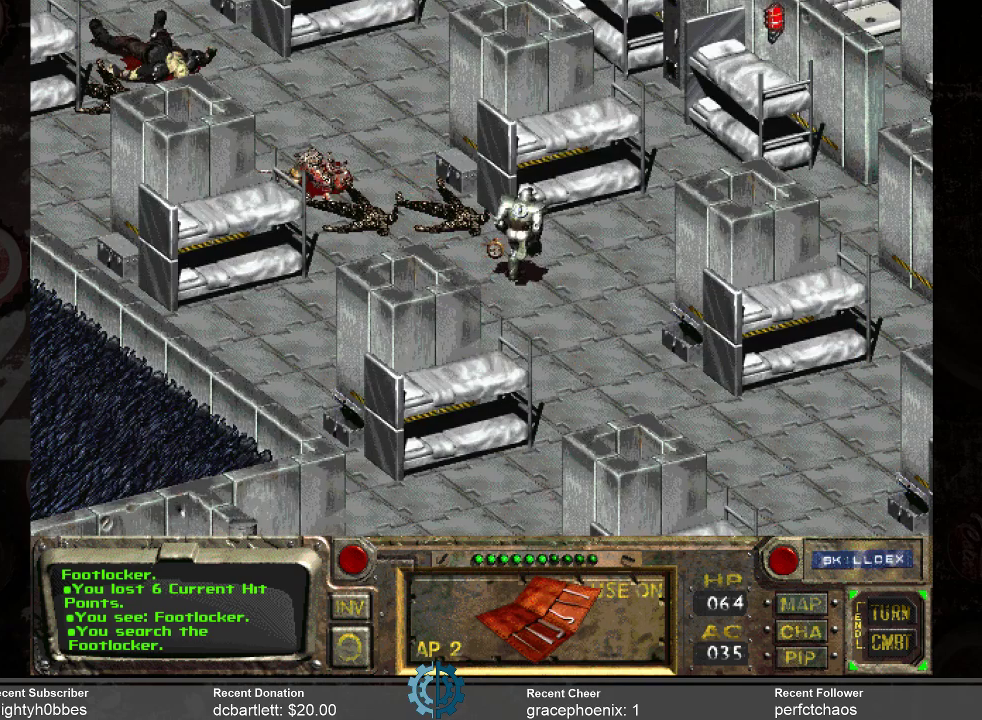
{"keys": [], "mouse": [], "events": [[334, "mouse_right", "down"], [434, "mouse_right", "up"]]}
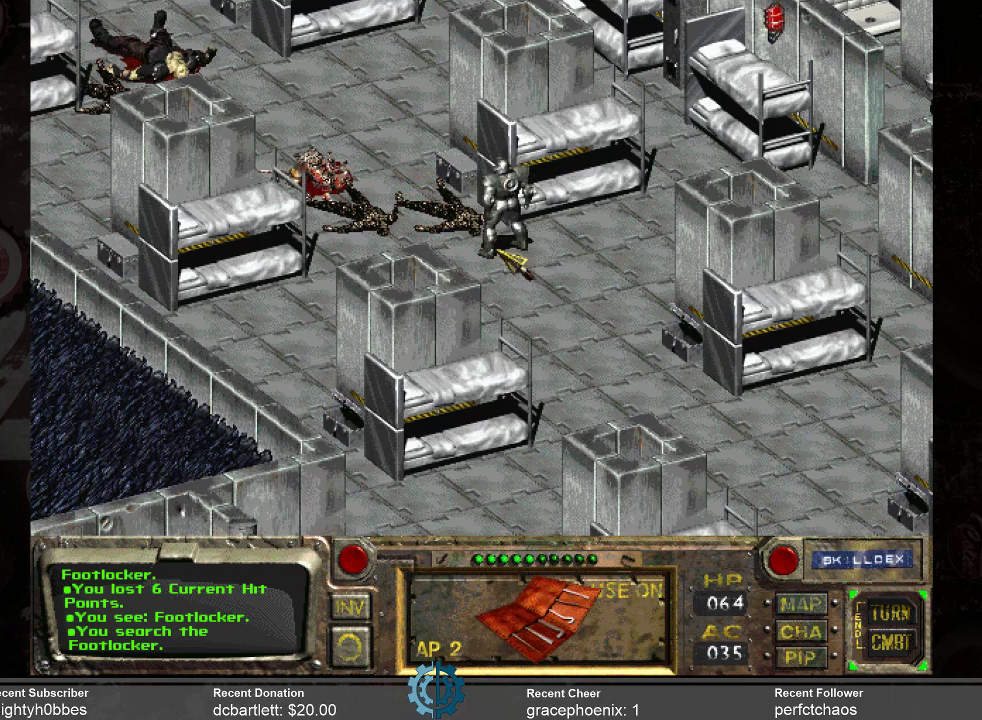
{"keys": [], "mouse": [], "events": []}
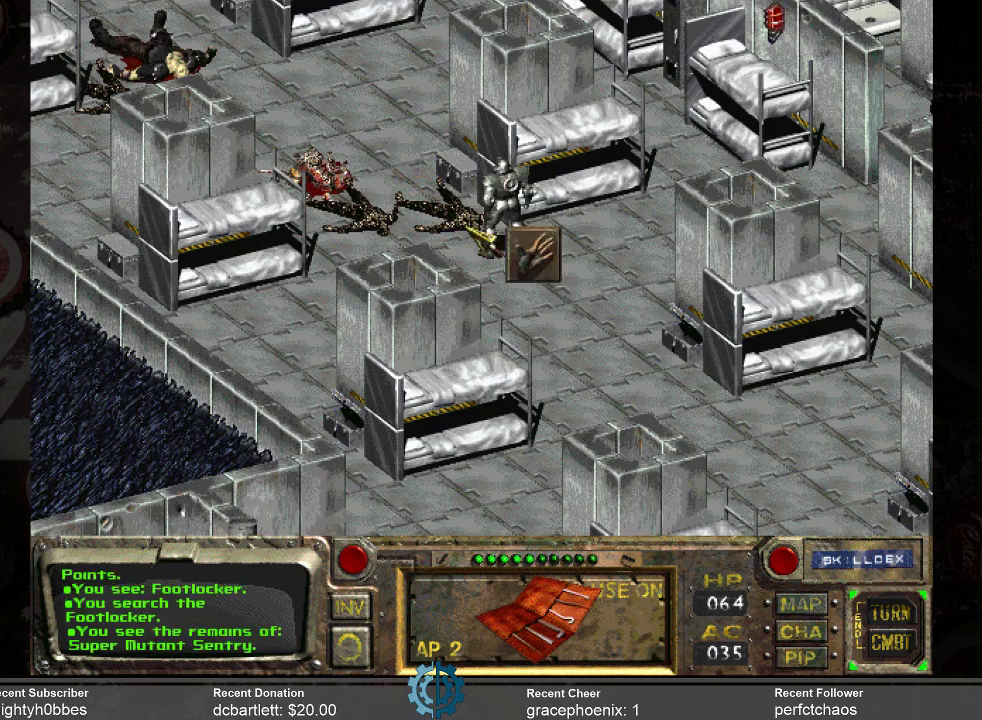
{"keys": [], "mouse": [], "events": [[234, "mouse_left", "down"], [267, "mouse_left", "up"]]}
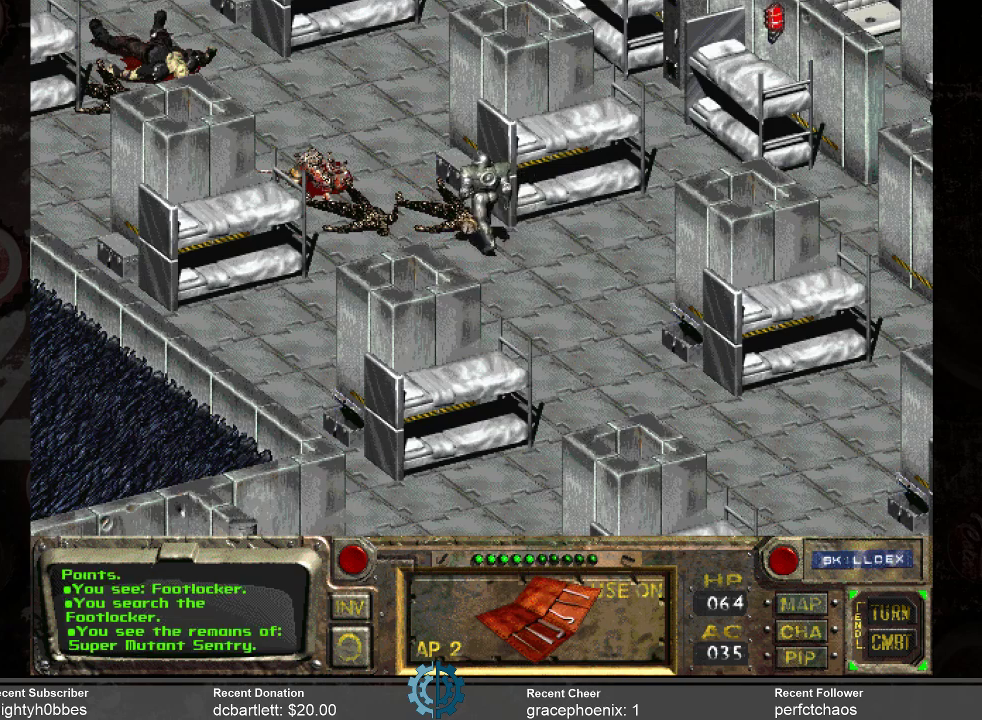
{"keys": [], "mouse": [], "events": []}
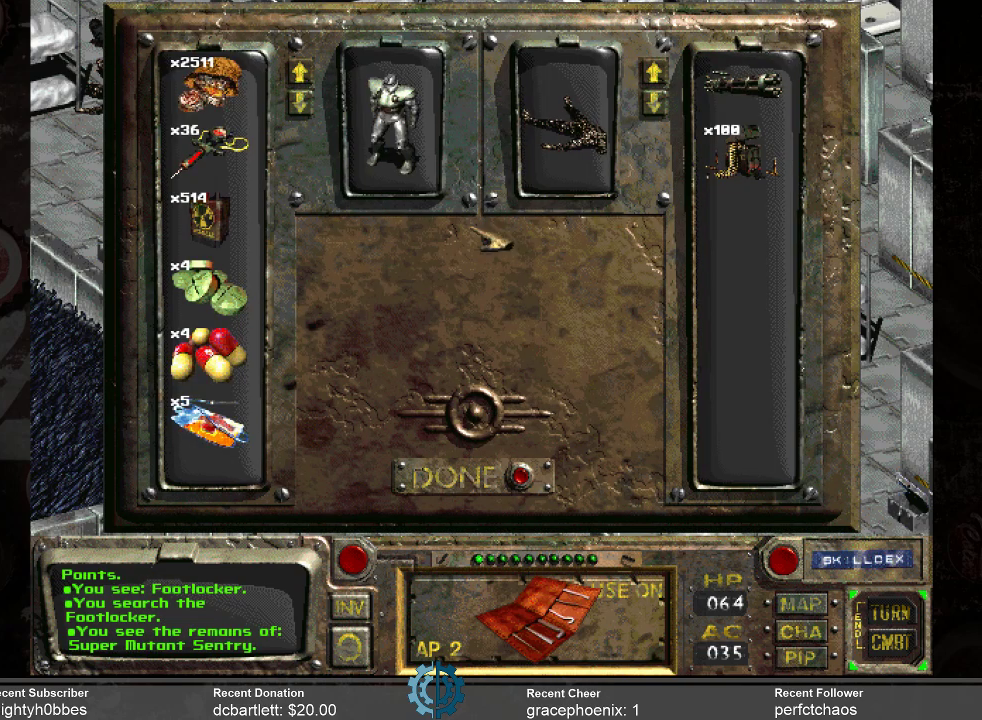
{"keys": [], "mouse": [], "events": []}
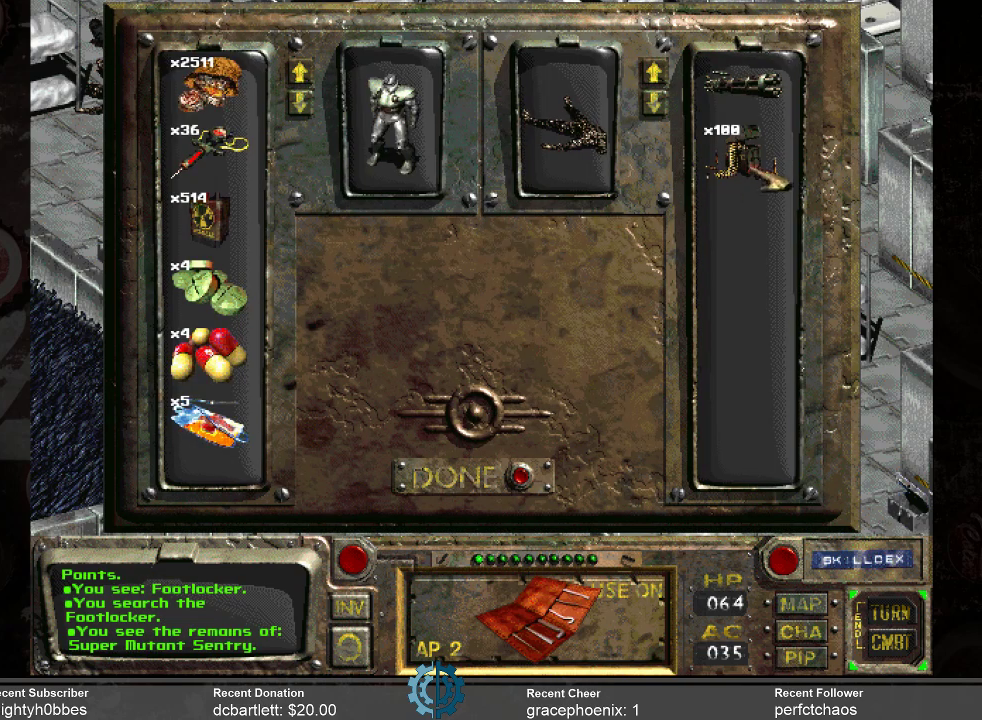
{"keys": [], "mouse": [], "events": []}
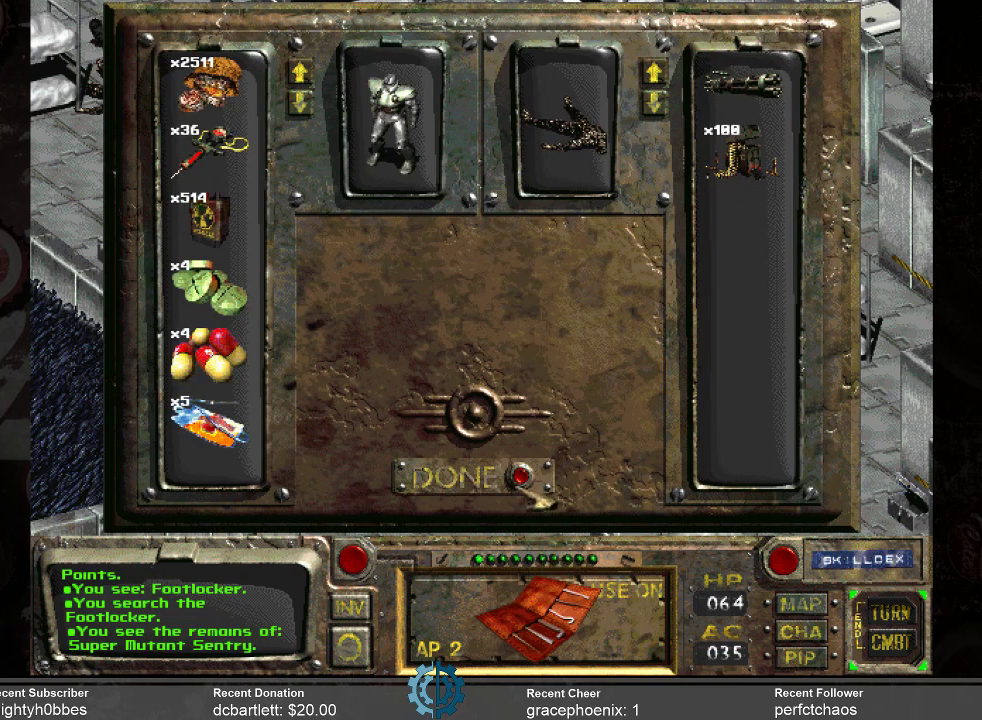
{"keys": [], "mouse": [], "events": [[234, "mouse_left", "down"], [267, "mouse_left", "up"]]}
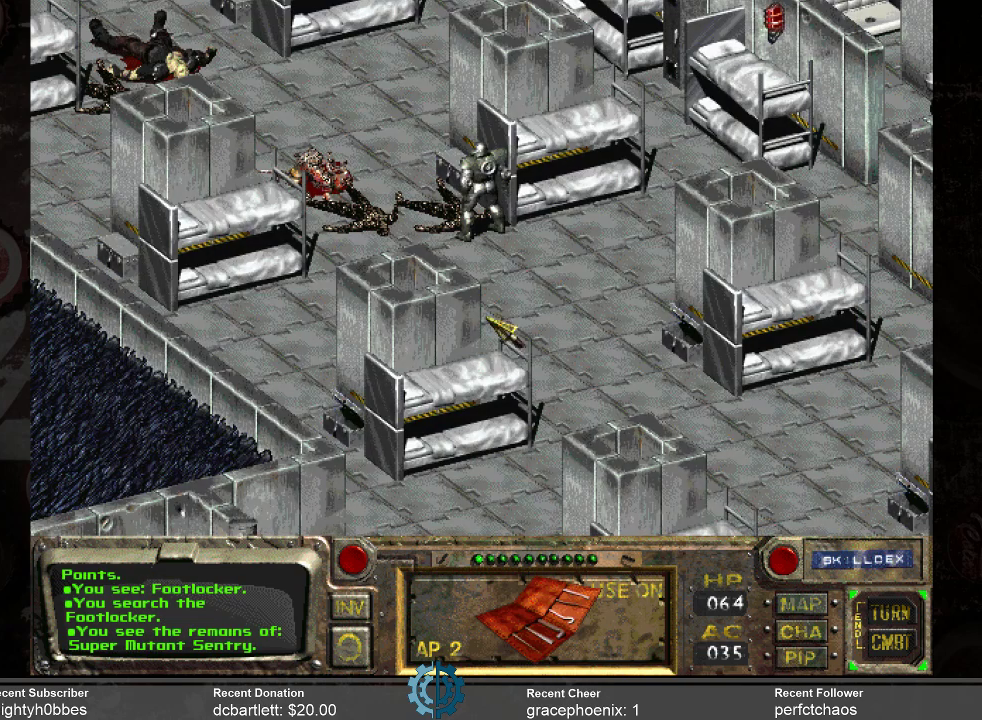
{"keys": [], "mouse": [], "events": []}
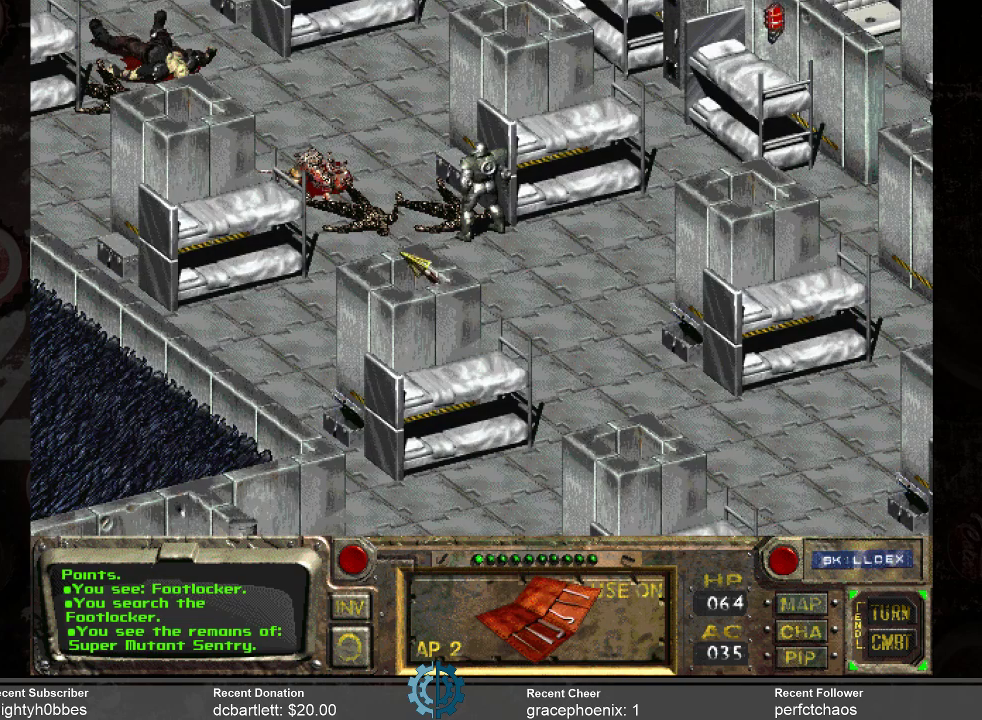
{"keys": [], "mouse": ["right"], "events": [[467, "mouse_right", "down"]]}
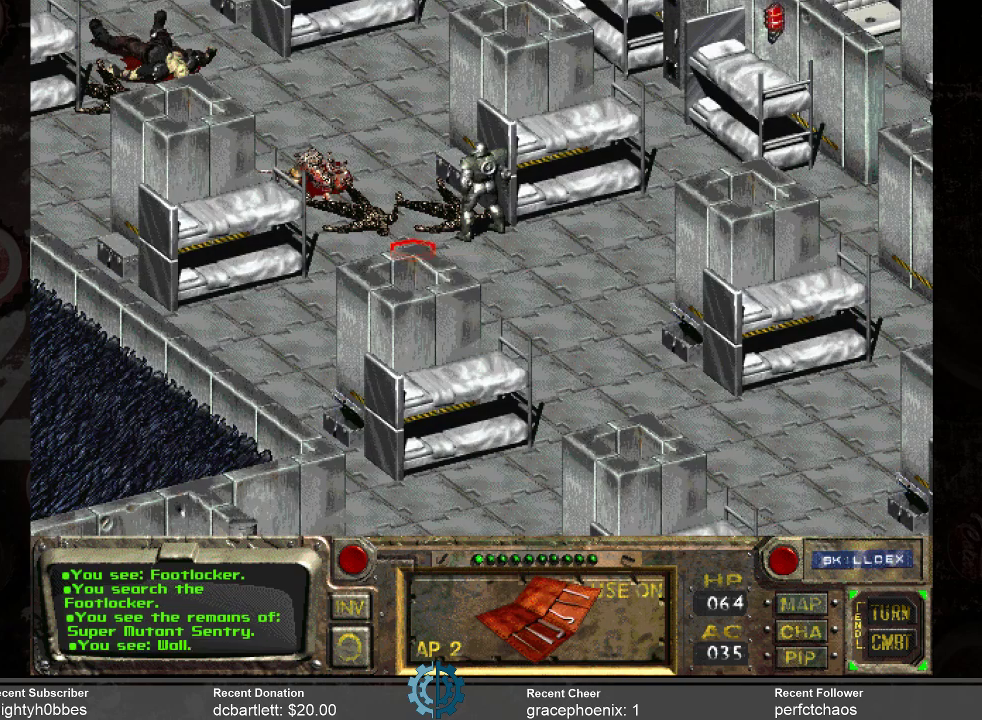
{"keys": [], "mouse": [], "events": [[34, "mouse_right", "up"]]}
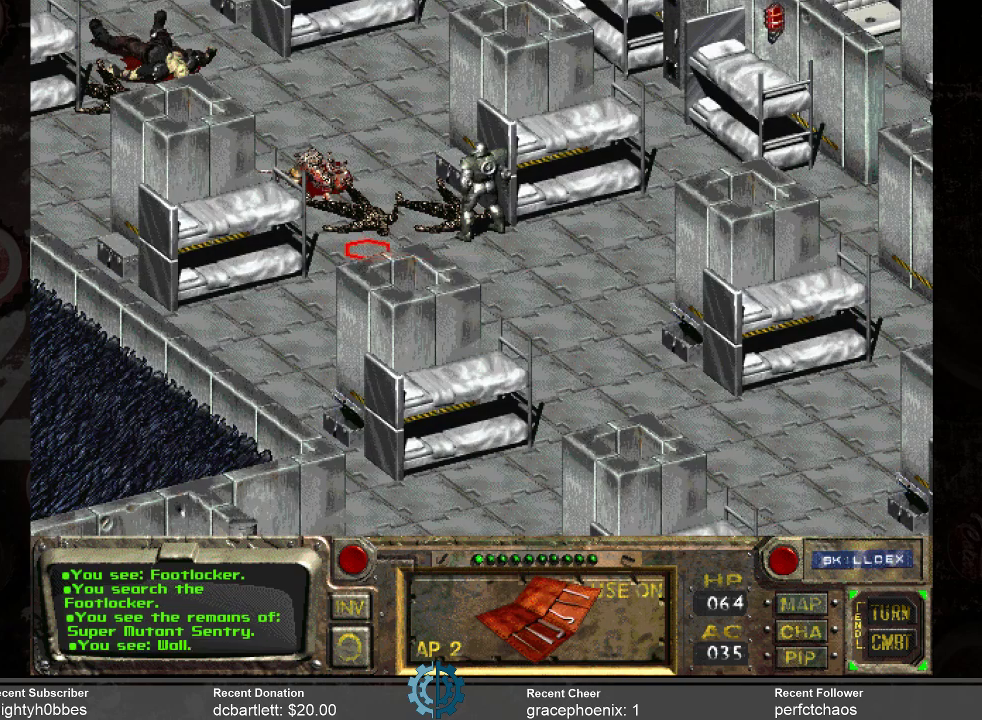
{"keys": [], "mouse": [], "events": []}
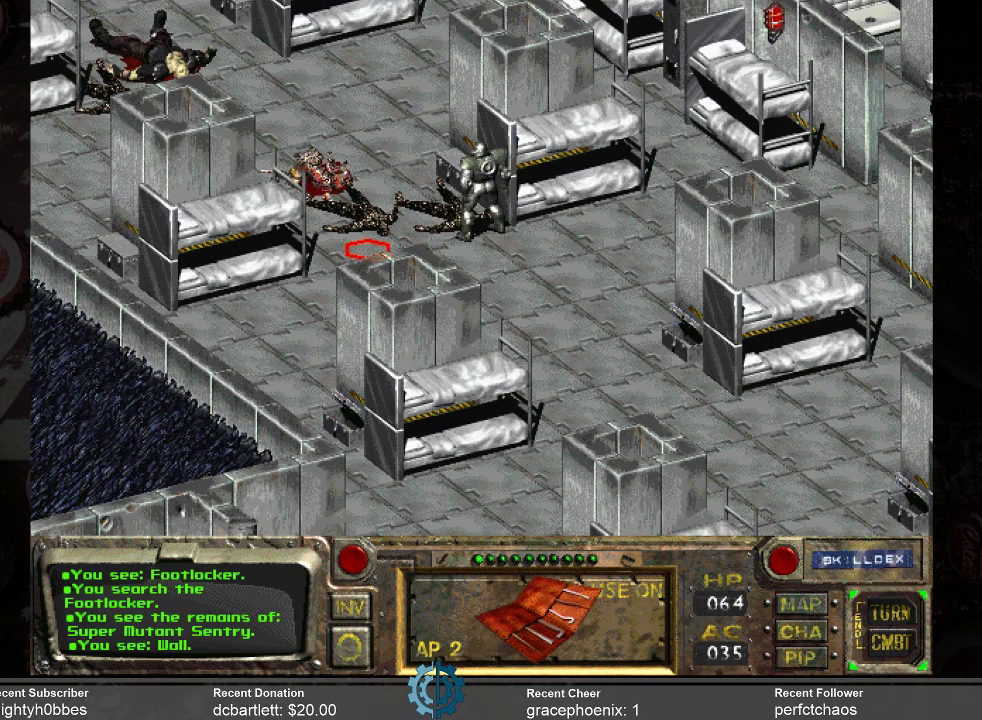
{"keys": [], "mouse": [], "events": [[167, "mouse_left", "down"], [267, "mouse_left", "up"]]}